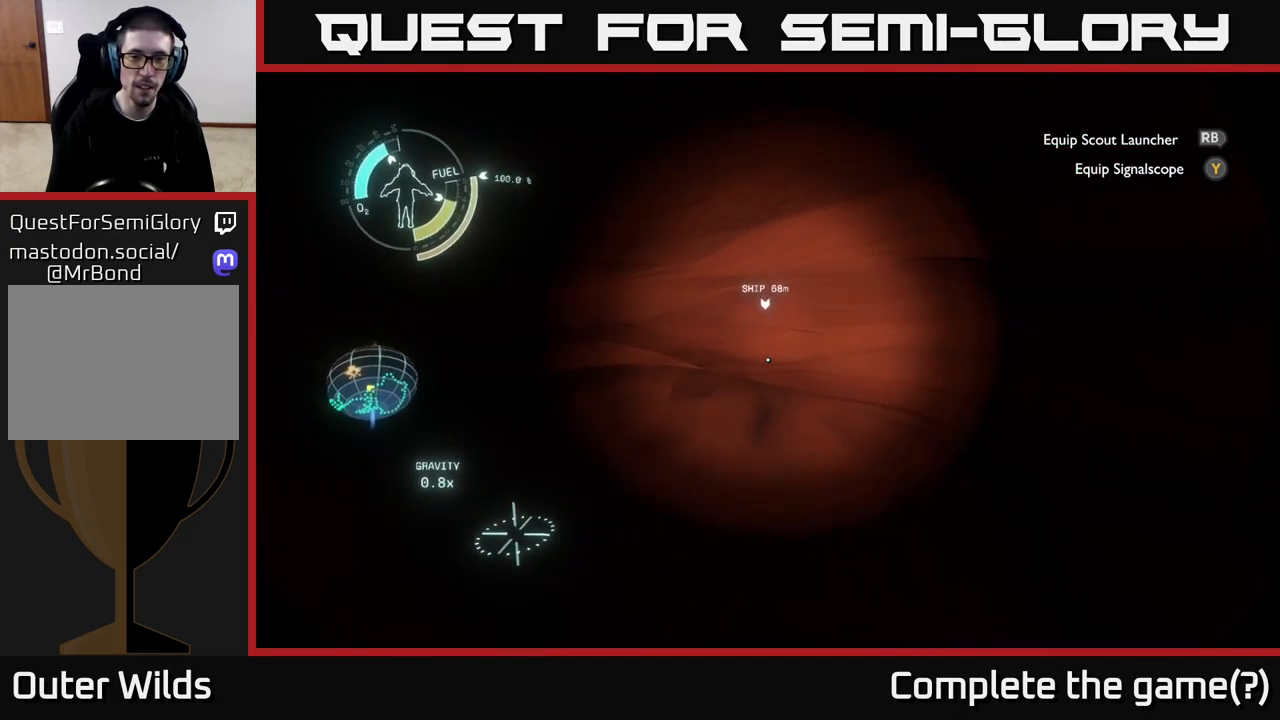
Gameplay with a controller (Xbox layout); each line is a JSON object with the inputs held at the frame after it. "events" lists button and stick changes between this image and that frame as [ms after this image, input, new state], when the widget could be followed in between.
{"buttons": [], "left_stick": "up-right", "right_stick": "center", "events": [[183, "left_stick", "up-right"], [500, "right_stick", "center"]]}
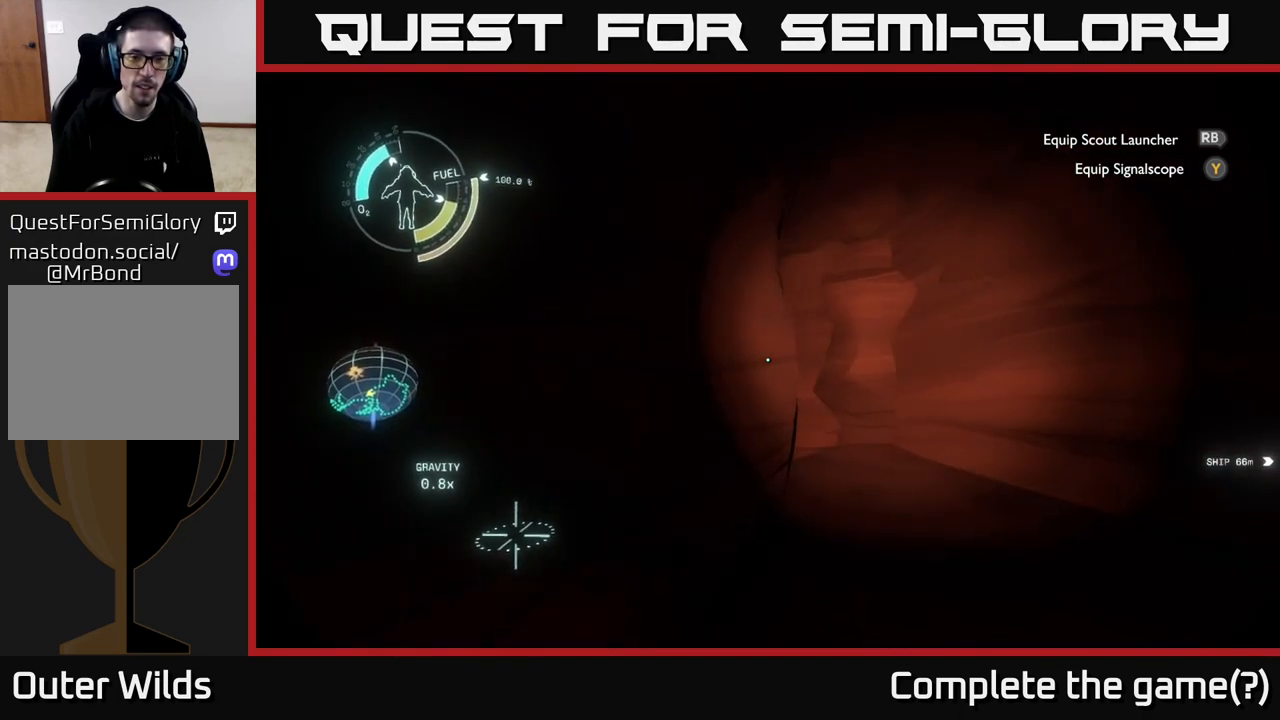
{"buttons": [], "left_stick": "right", "right_stick": "center", "events": [[117, "right_stick", "left"], [300, "left_stick", "down-right"], [367, "left_stick", "down"], [483, "right_stick", "center"], [500, "left_stick", "right"]]}
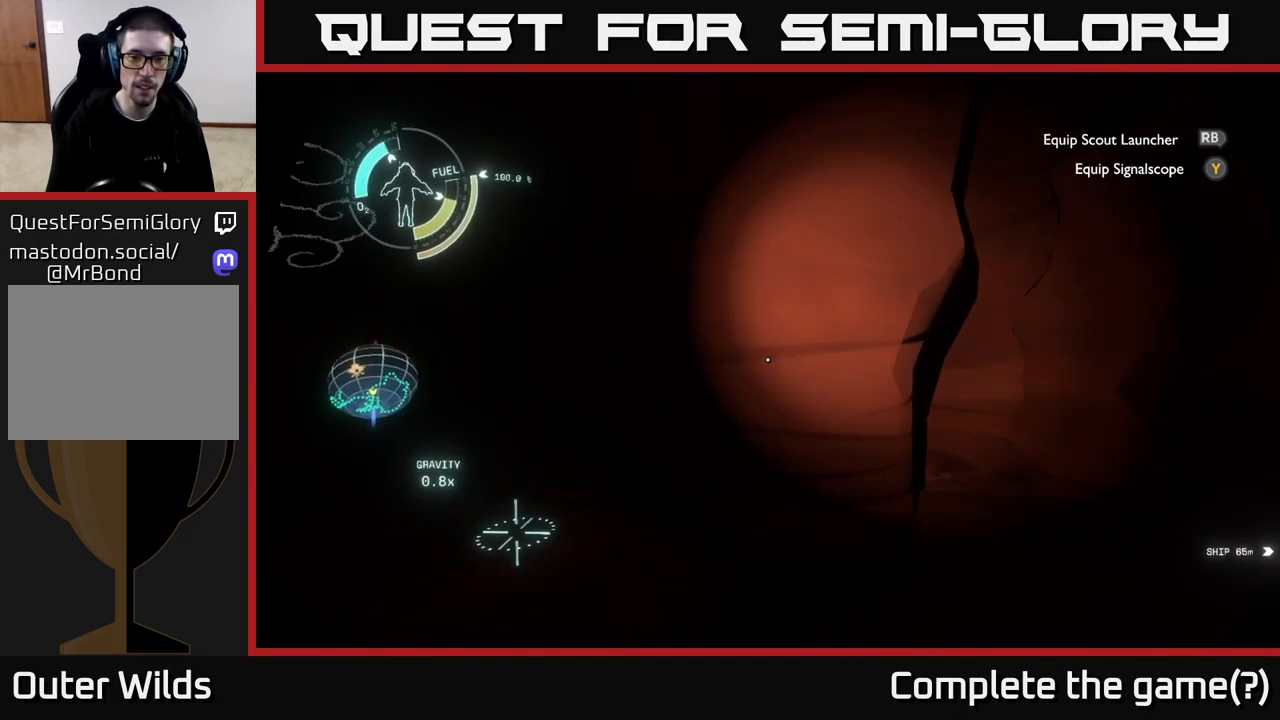
{"buttons": [], "left_stick": "up-right", "right_stick": "down-left", "events": [[200, "left_stick", "up-right"], [317, "right_stick", "down-left"]]}
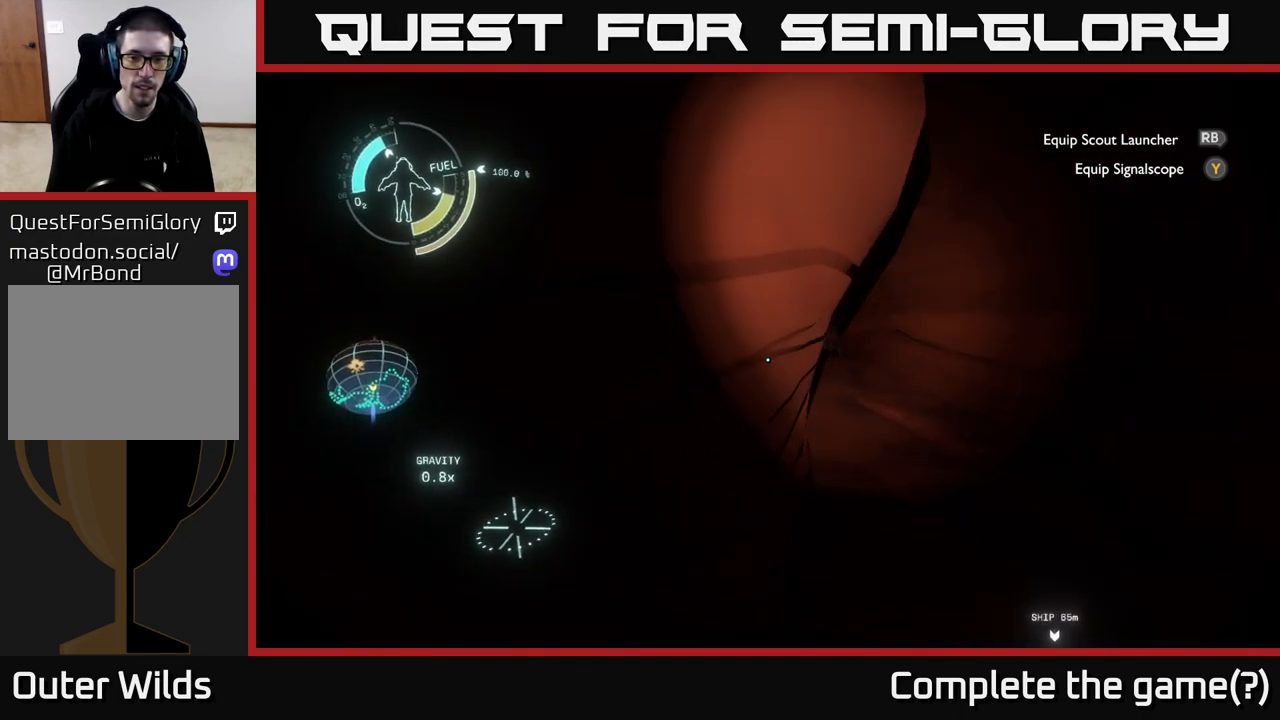
{"buttons": [], "left_stick": "up-right", "right_stick": "up-left", "events": [[17, "right_stick", "center"], [400, "right_stick", "up-left"]]}
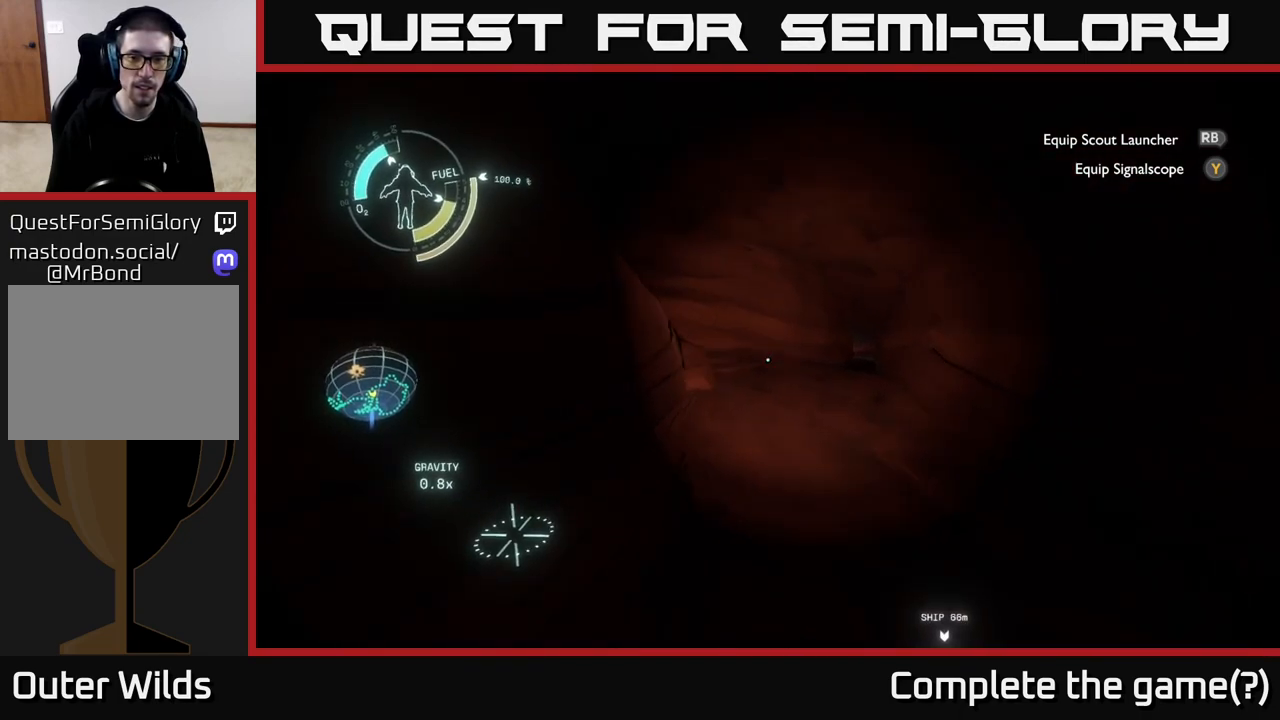
{"buttons": [], "left_stick": "up-right", "right_stick": "up-left", "events": []}
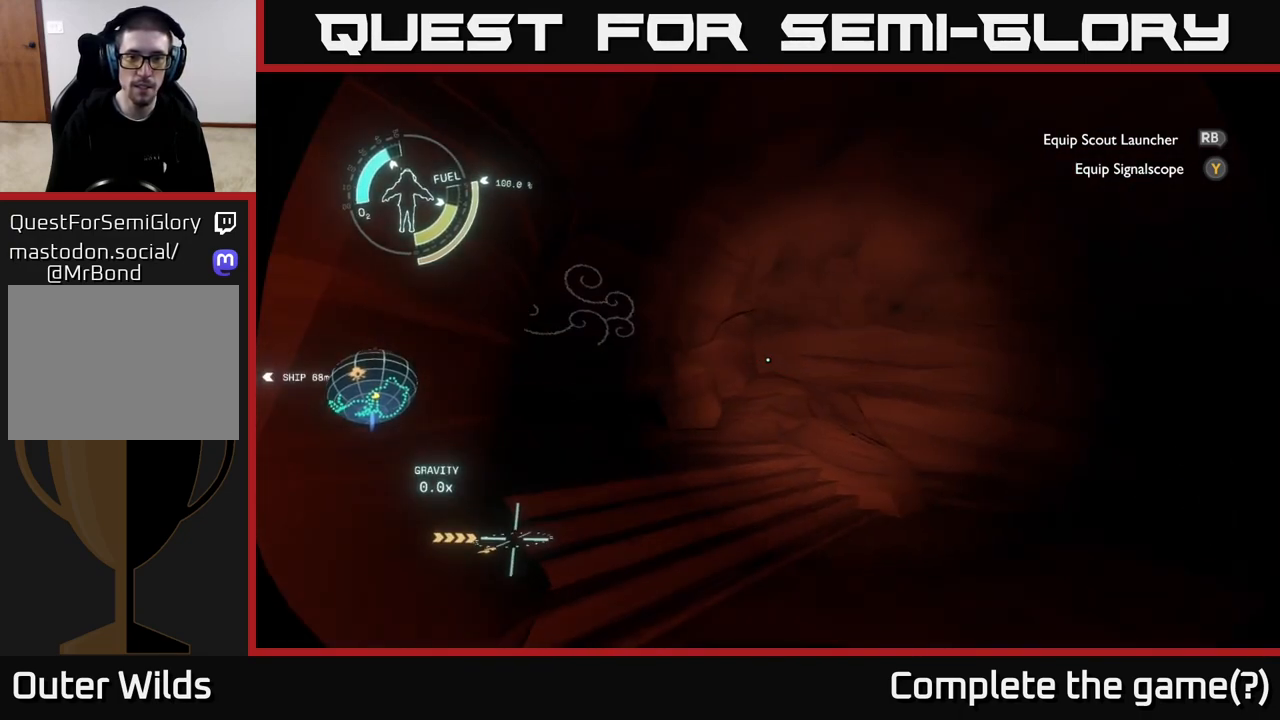
{"buttons": [], "left_stick": "right", "right_stick": "center", "events": [[100, "left_stick", "right"], [400, "right_stick", "center"]]}
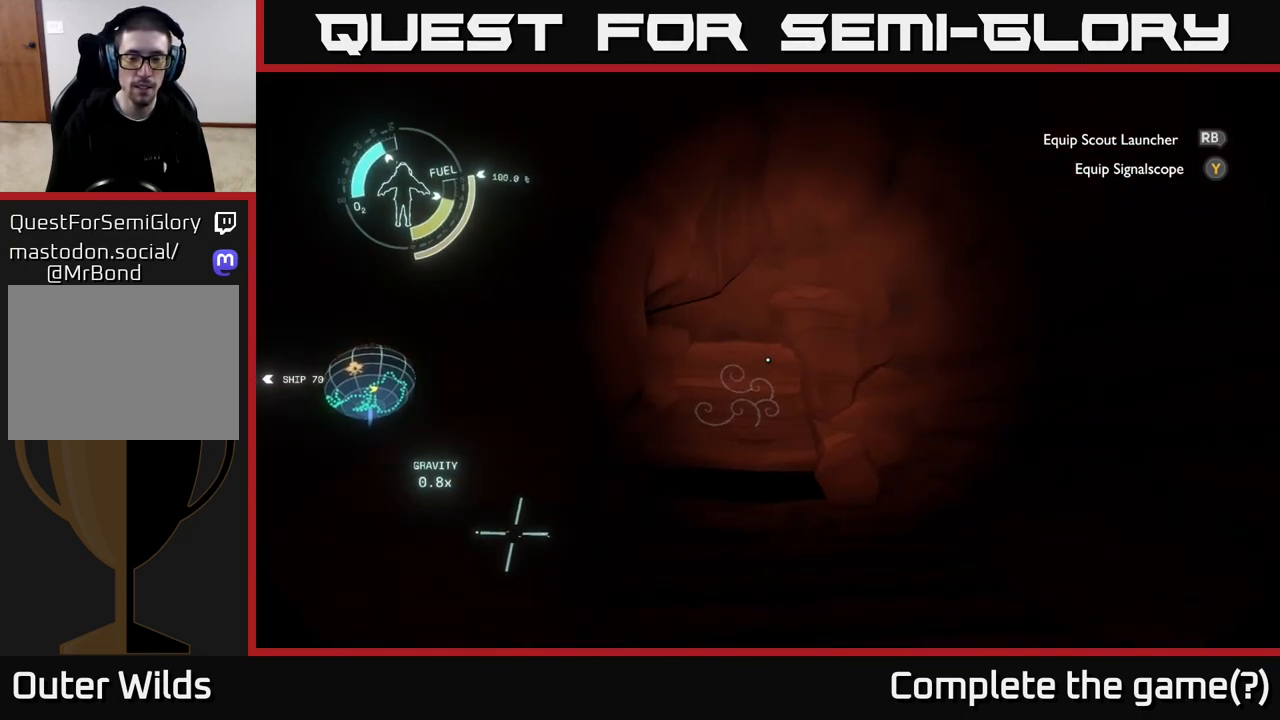
{"buttons": [], "left_stick": "up-right", "right_stick": "down-right", "events": [[50, "left_stick", "center"], [217, "right_stick", "down-right"], [250, "left_stick", "right"], [450, "left_stick", "up-right"]]}
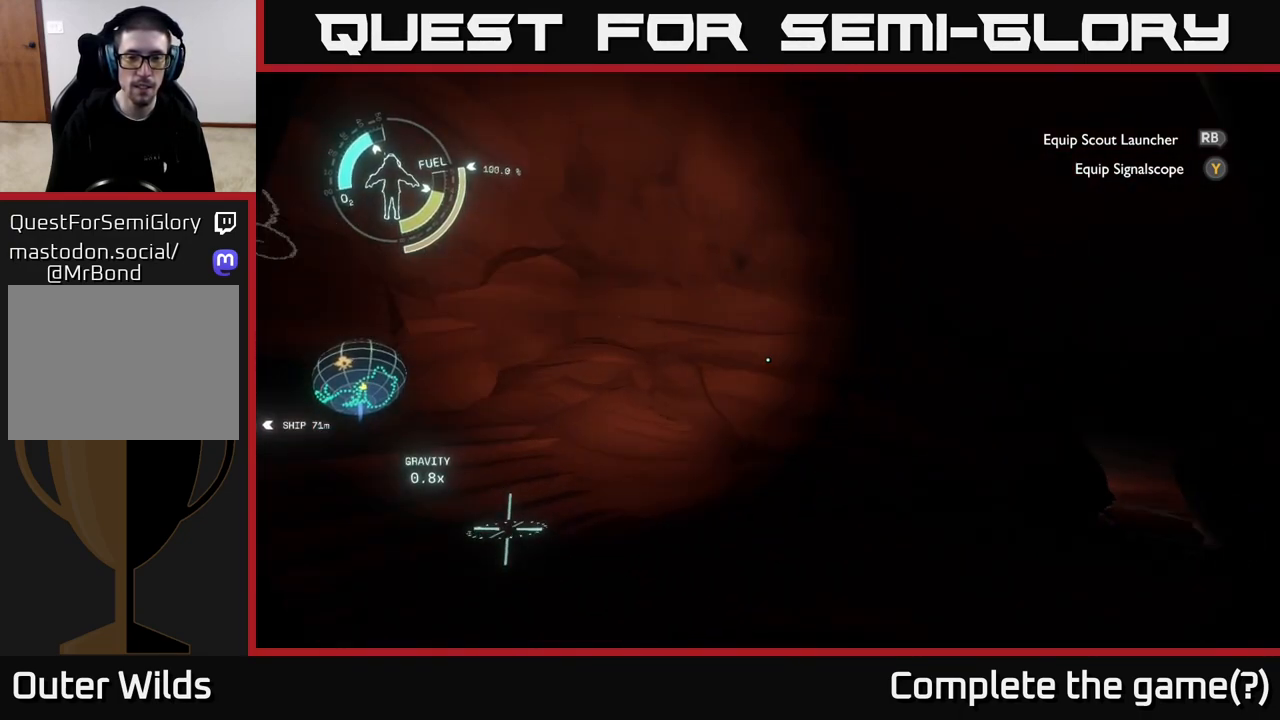
{"buttons": [], "left_stick": "up", "right_stick": "center", "events": [[267, "right_stick", "right"], [317, "left_stick", "up"], [417, "right_stick", "center"]]}
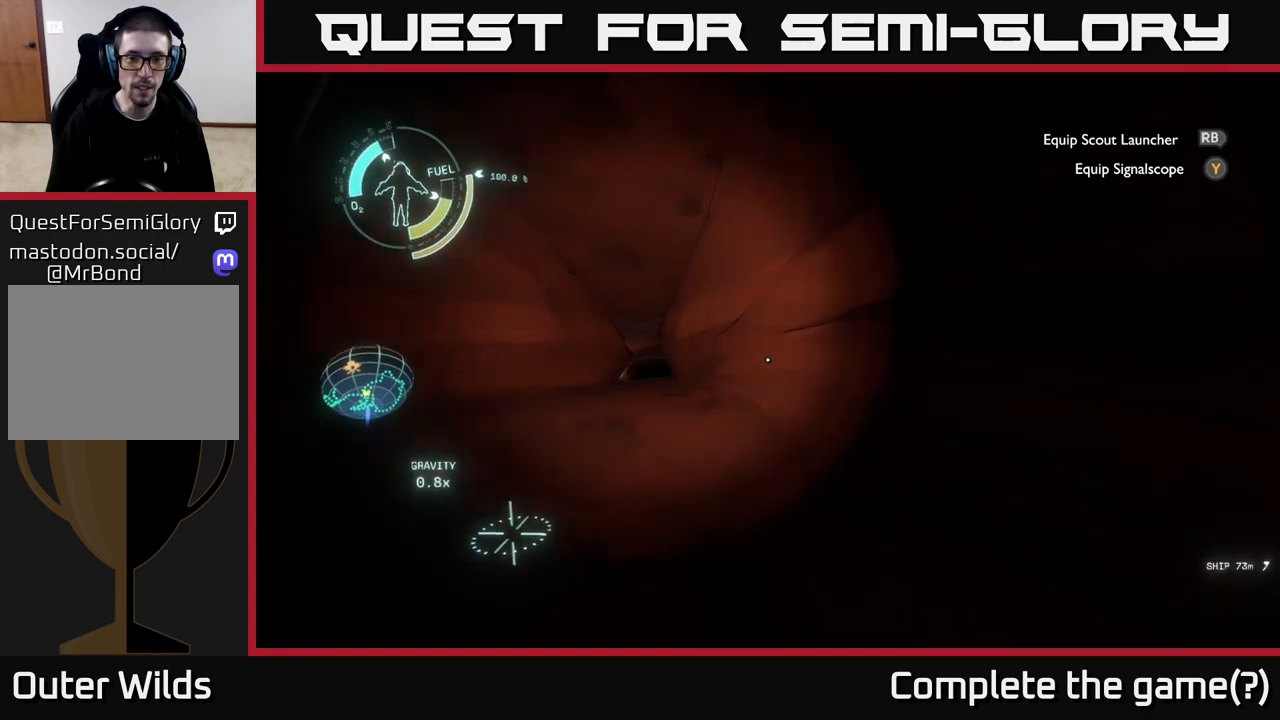
{"buttons": [], "left_stick": "up", "right_stick": "center", "events": [[217, "left_stick", "up-left"], [383, "right_stick", "left"], [417, "left_stick", "up"], [483, "right_stick", "center"]]}
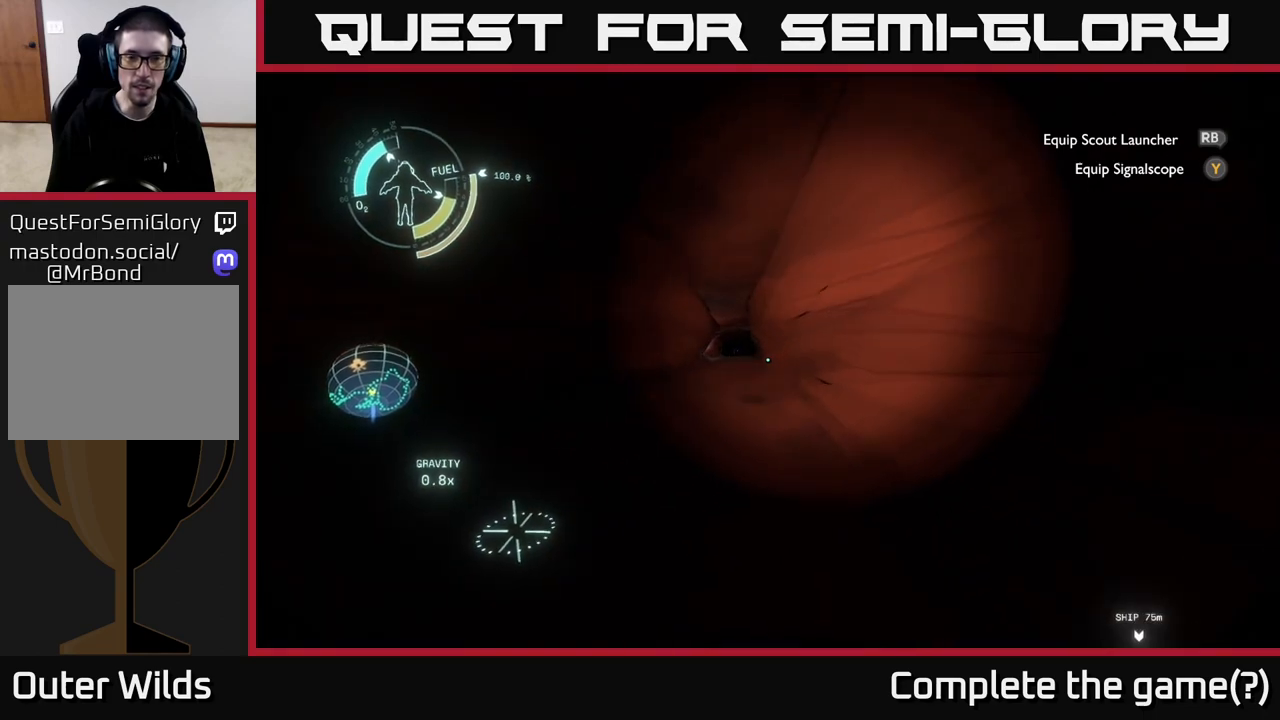
{"buttons": [], "left_stick": "up", "right_stick": "center", "events": [[350, "left_stick", "up-left"], [467, "left_stick", "up"]]}
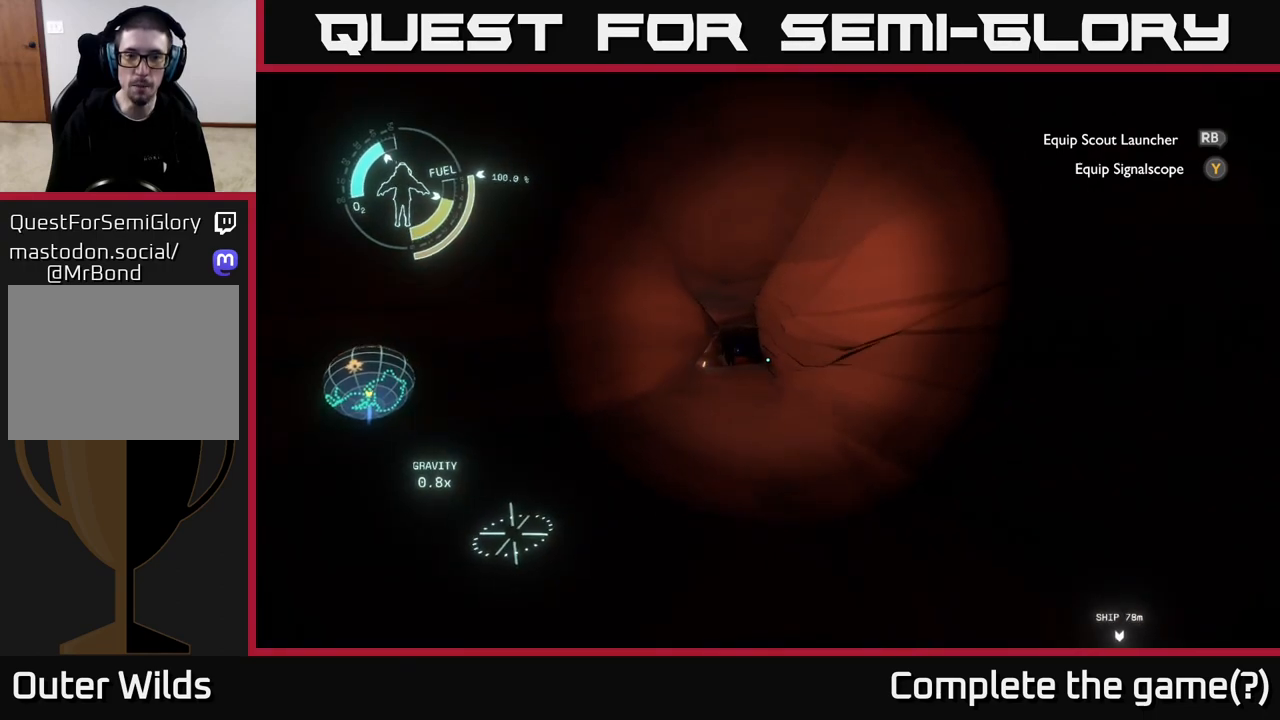
{"buttons": [], "left_stick": "up-left", "right_stick": "center", "events": [[83, "left_stick", "up-left"], [233, "left_stick", "up"], [367, "left_stick", "up-left"]]}
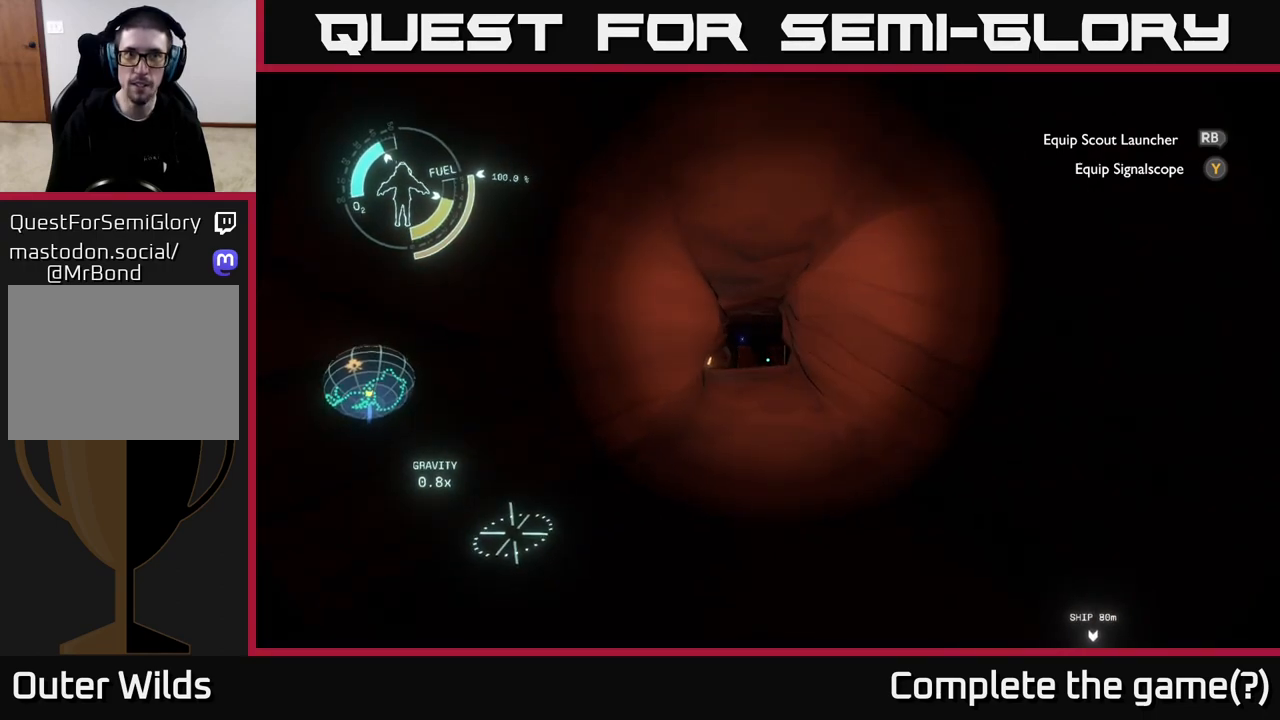
{"buttons": [], "left_stick": "up", "right_stick": "center", "events": [[17, "left_stick", "up"]]}
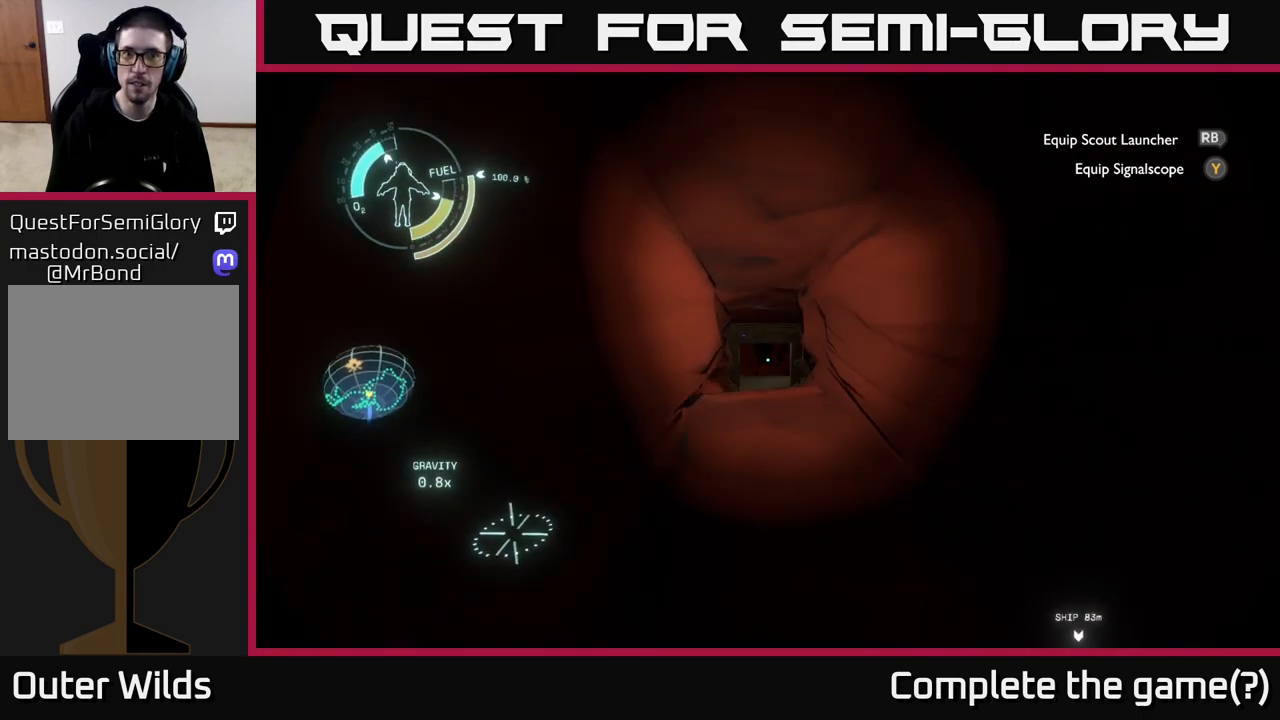
{"buttons": [], "left_stick": "up", "right_stick": "down", "events": [[183, "left_stick", "up-left"], [300, "left_stick", "up"], [483, "right_stick", "down"]]}
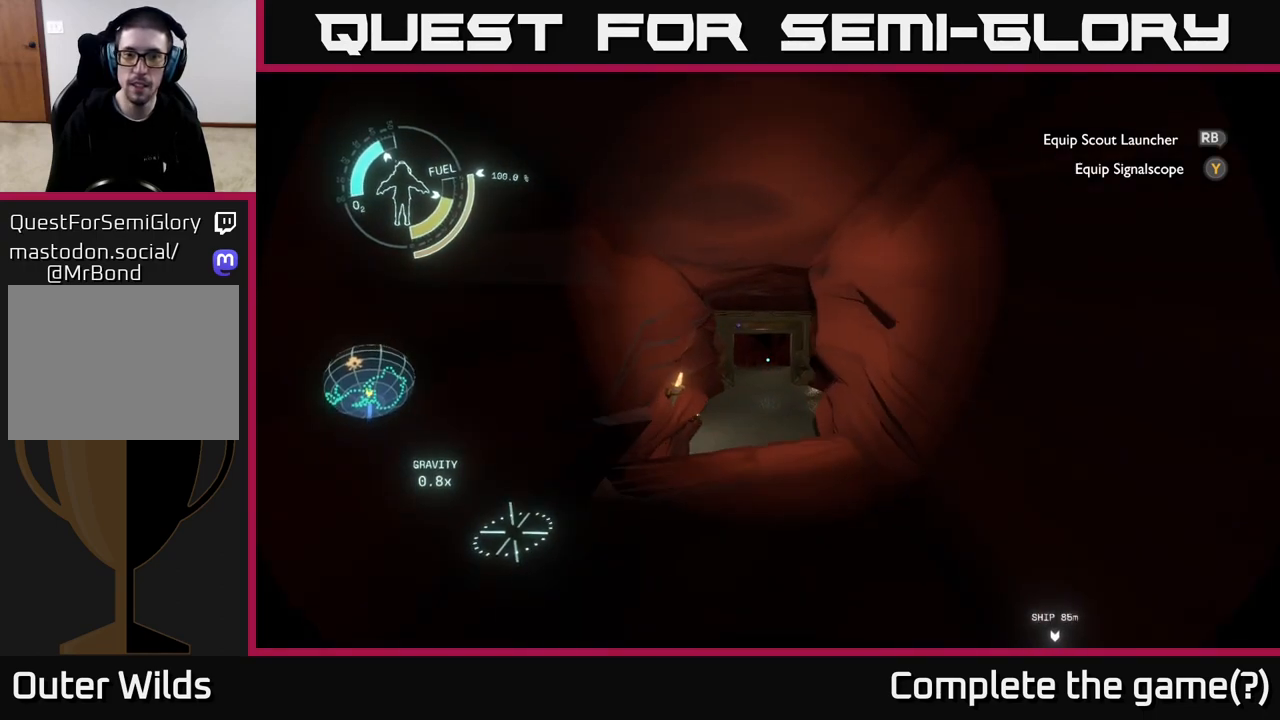
{"buttons": [], "left_stick": "up", "right_stick": "center", "events": [[200, "right_stick", "center"]]}
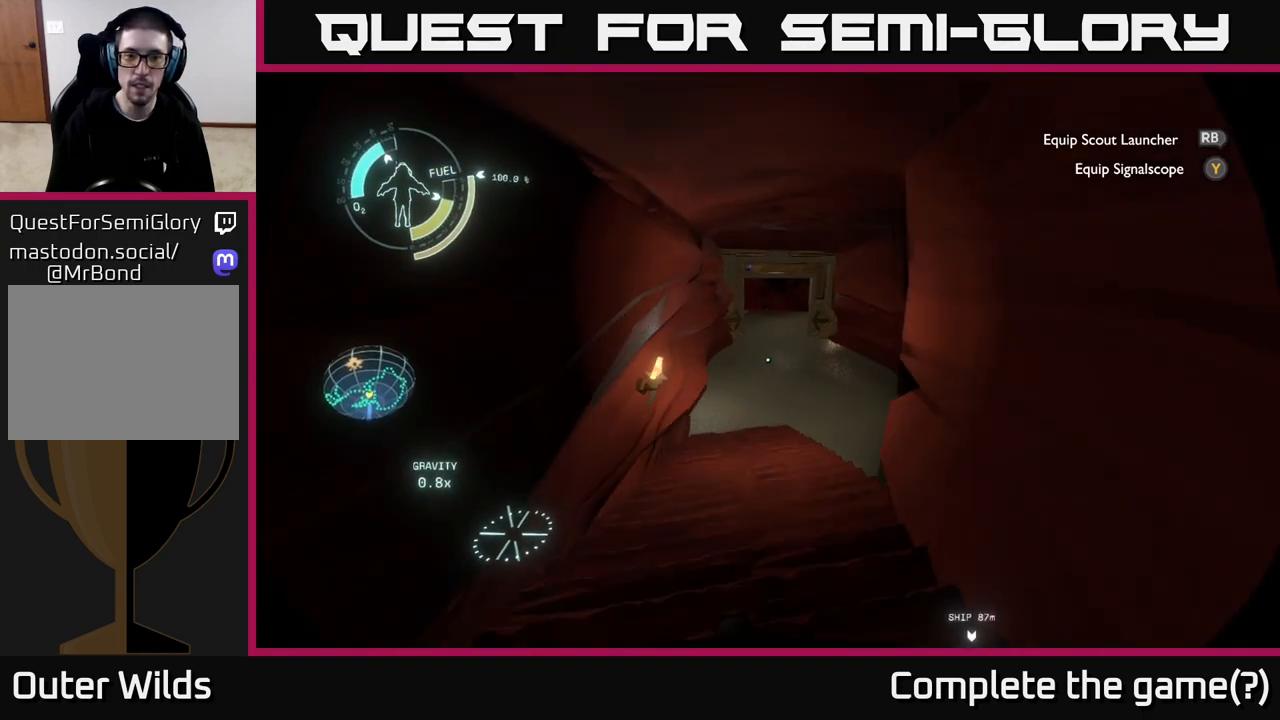
{"buttons": [], "left_stick": "up", "right_stick": "right", "events": [[467, "right_stick", "right"]]}
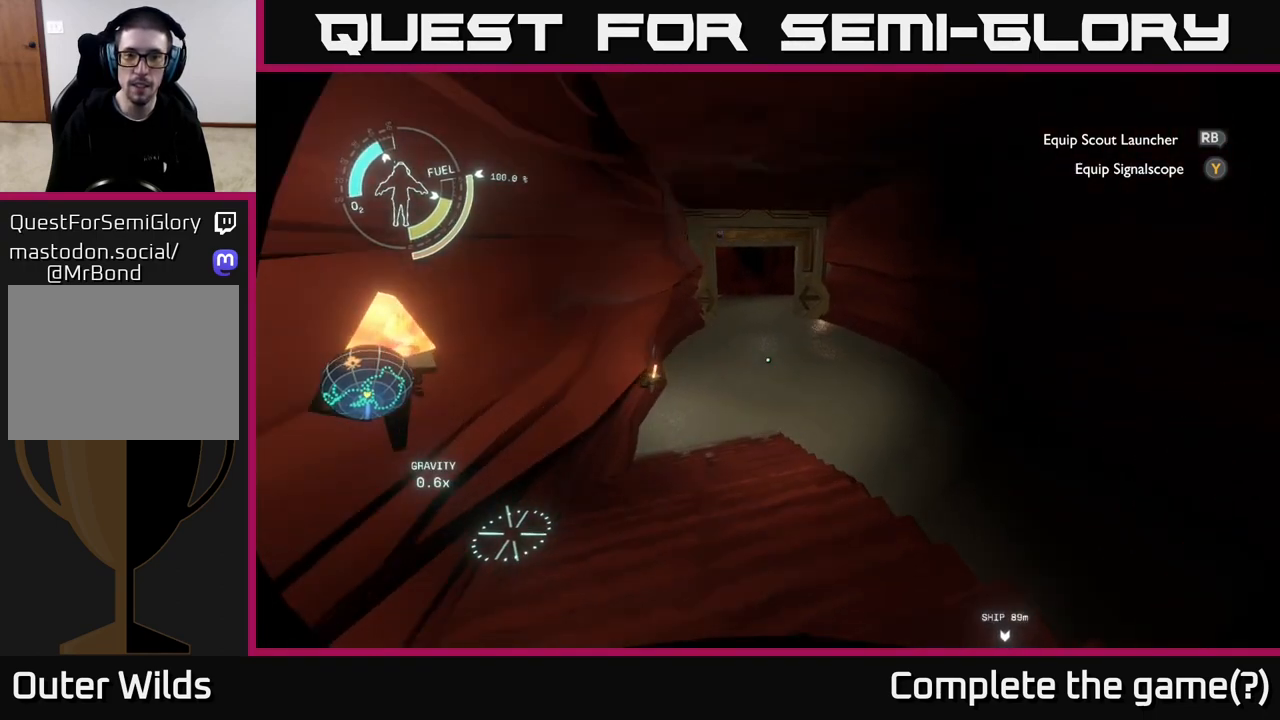
{"buttons": [], "left_stick": "up-left", "right_stick": "right", "events": [[50, "left_stick", "up-left"], [300, "right_stick", "center"], [483, "right_stick", "right"]]}
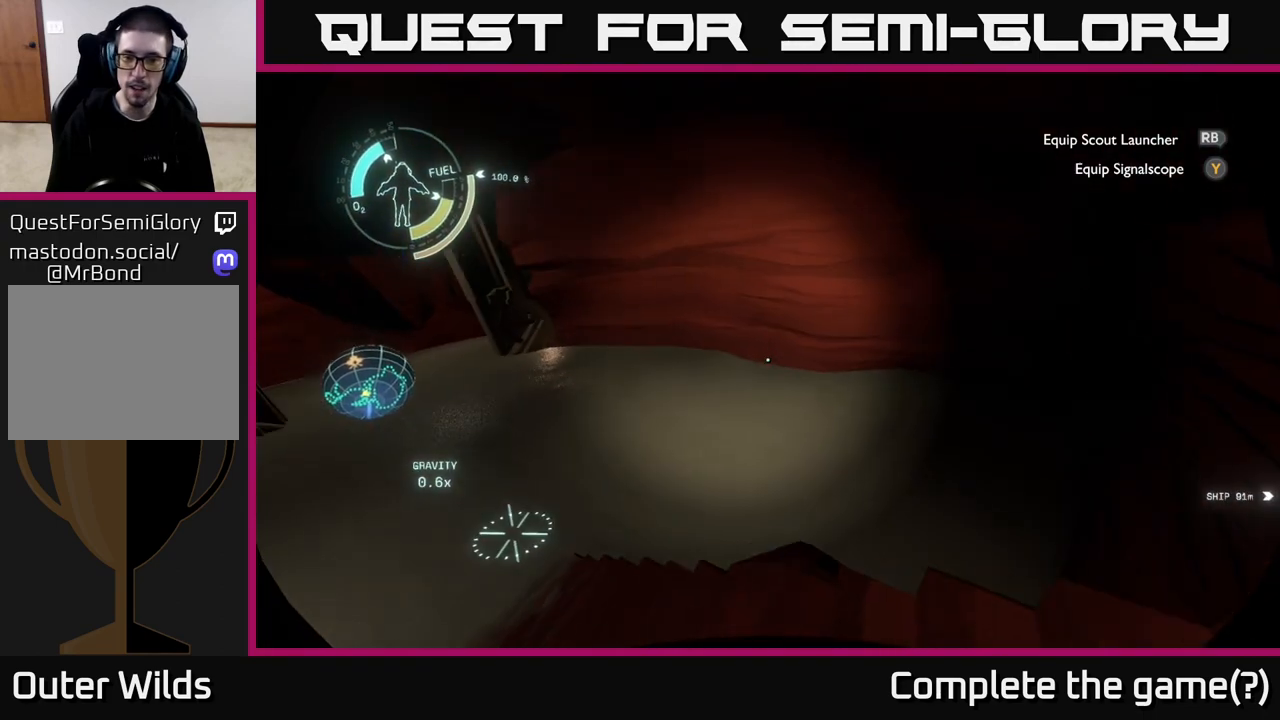
{"buttons": [], "left_stick": "up", "right_stick": "center", "events": [[117, "right_stick", "left"], [267, "right_stick", "up-left"], [350, "left_stick", "up"], [483, "right_stick", "center"]]}
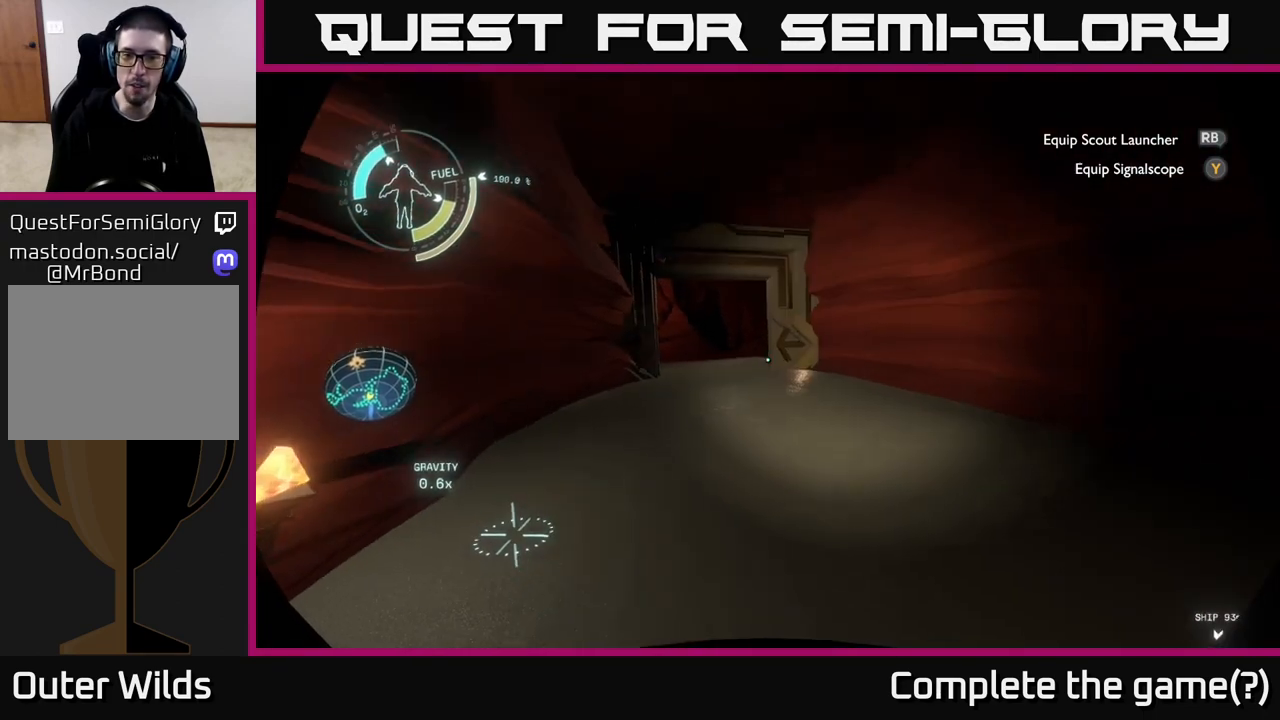
{"buttons": [], "left_stick": "up", "right_stick": "up-left", "events": [[483, "right_stick", "up-left"]]}
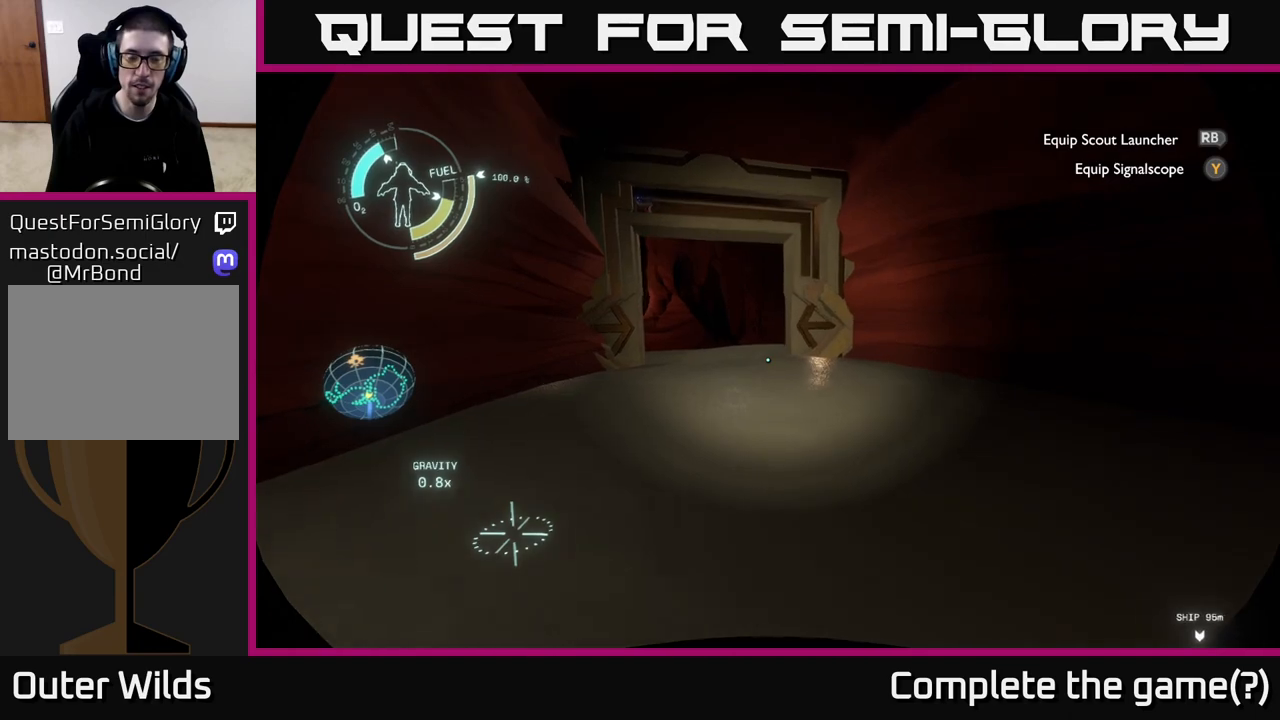
{"buttons": [], "left_stick": "up", "right_stick": "center", "events": [[133, "right_stick", "center"]]}
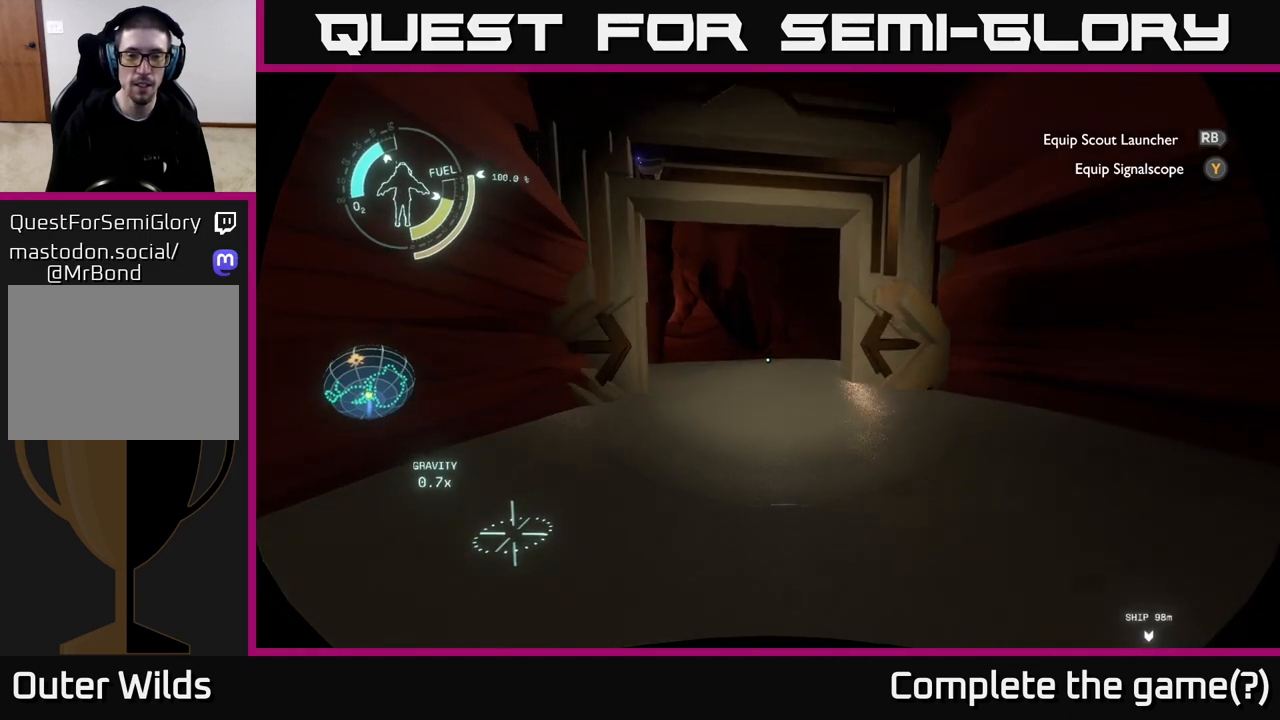
{"buttons": [], "left_stick": "up", "right_stick": "center", "events": []}
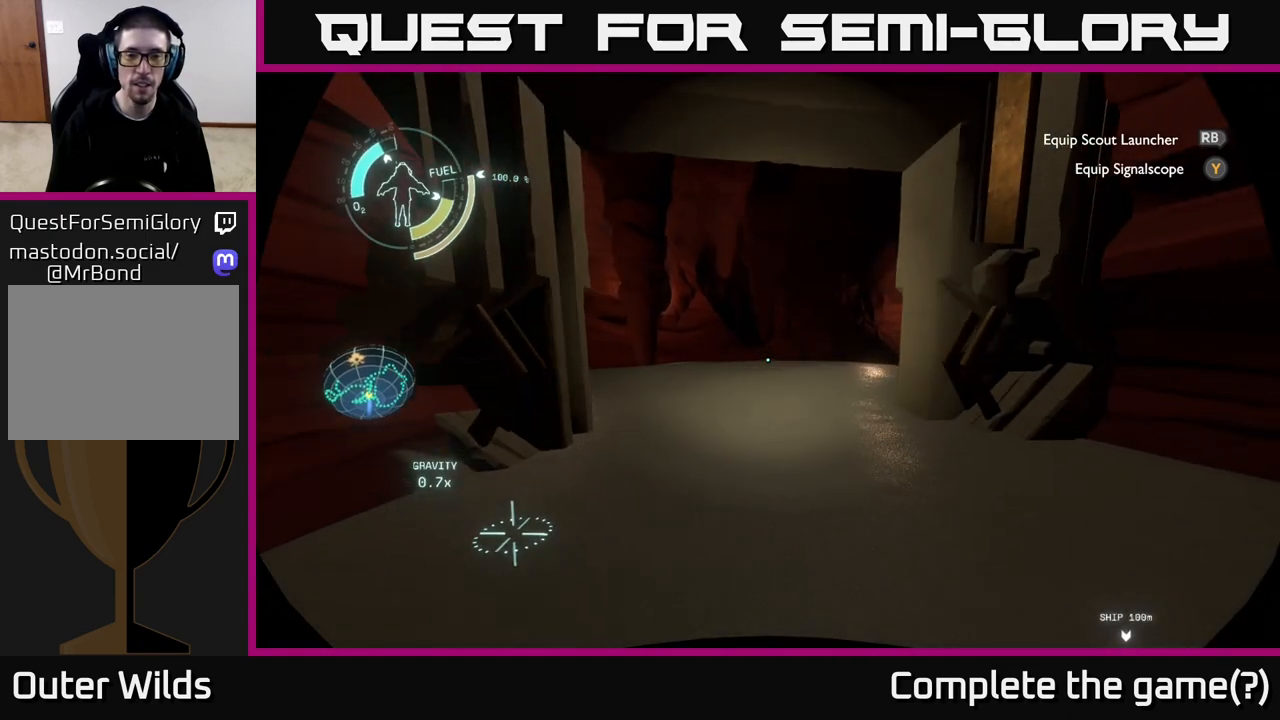
{"buttons": [], "left_stick": "up", "right_stick": "center", "events": []}
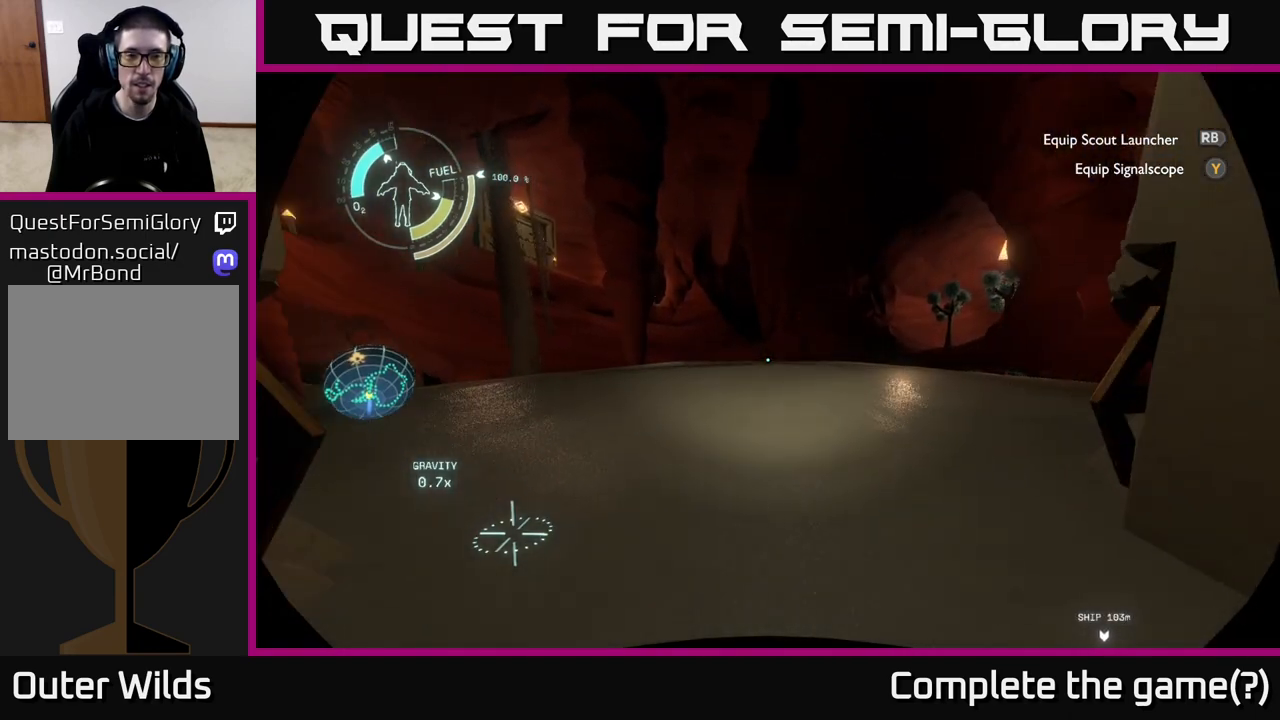
{"buttons": [], "left_stick": "up-right", "right_stick": "left", "events": [[67, "right_stick", "up-left"], [267, "right_stick", "left"], [317, "left_stick", "up-right"]]}
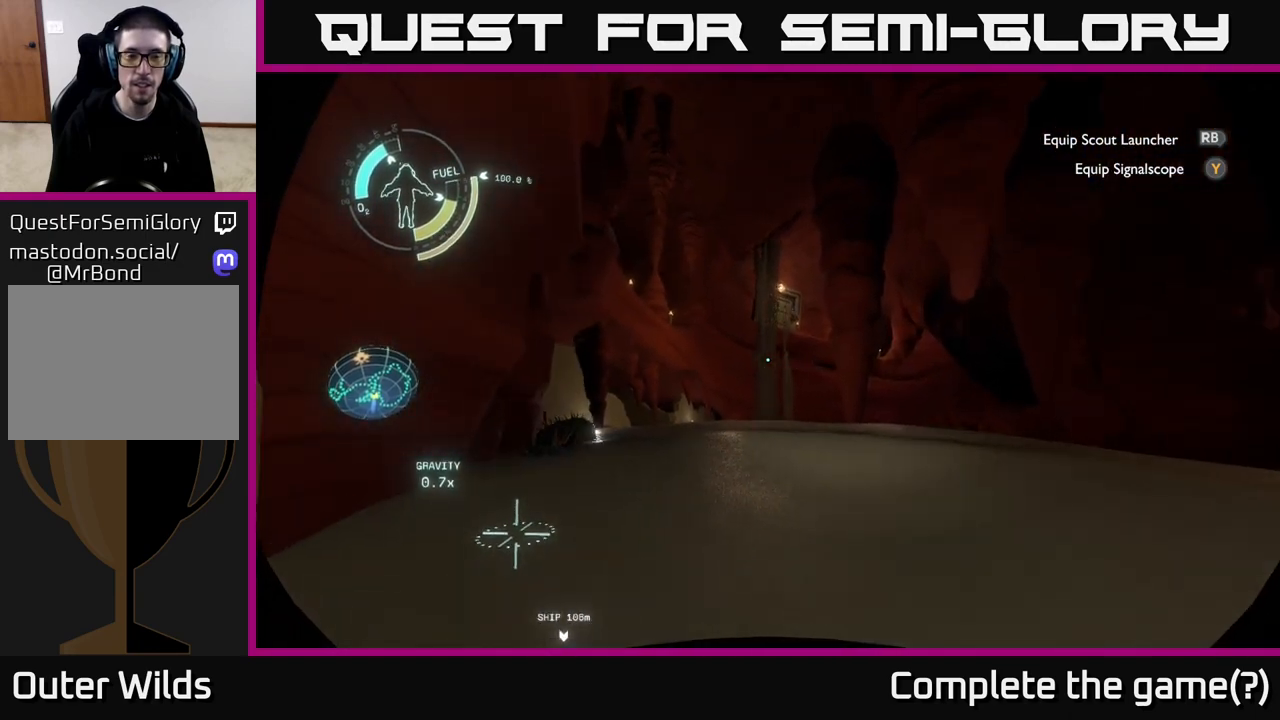
{"buttons": [], "left_stick": "up-right", "right_stick": "center", "events": [[200, "right_stick", "center"]]}
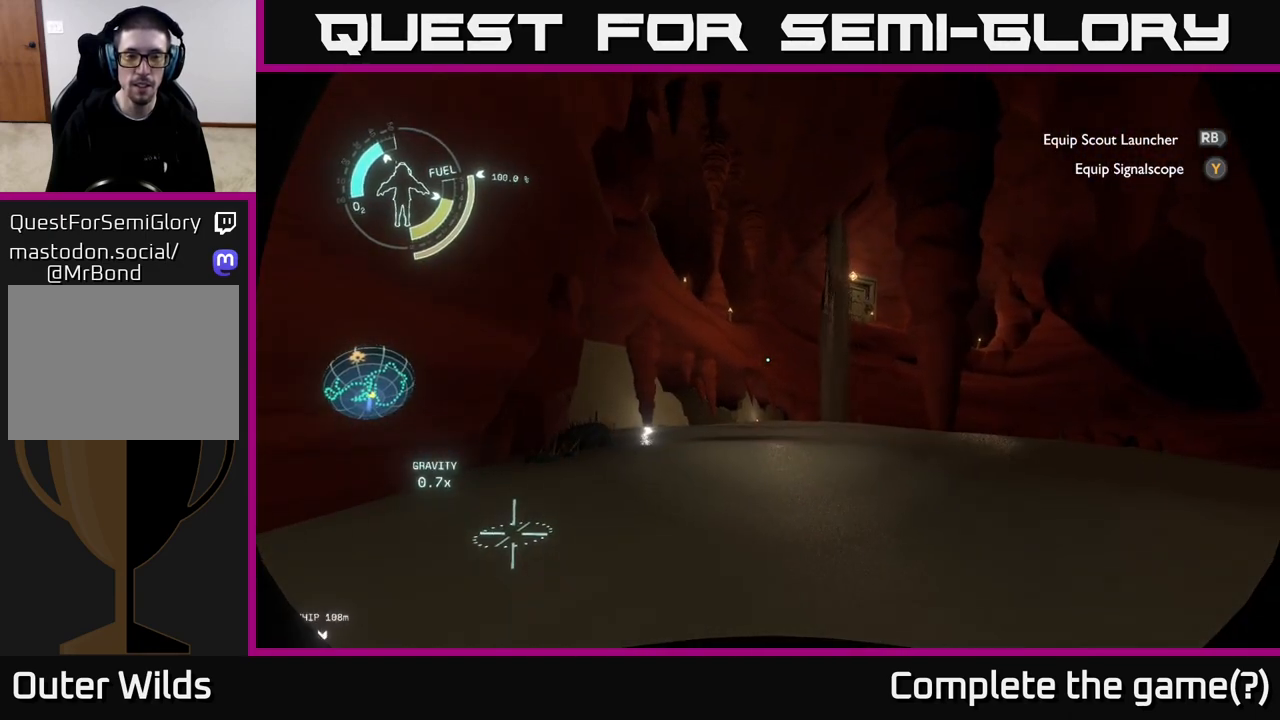
{"buttons": [], "left_stick": "up-right", "right_stick": "center", "events": [[67, "left_stick", "right"], [83, "right_stick", "down-left"], [333, "right_stick", "center"], [417, "left_stick", "up-right"]]}
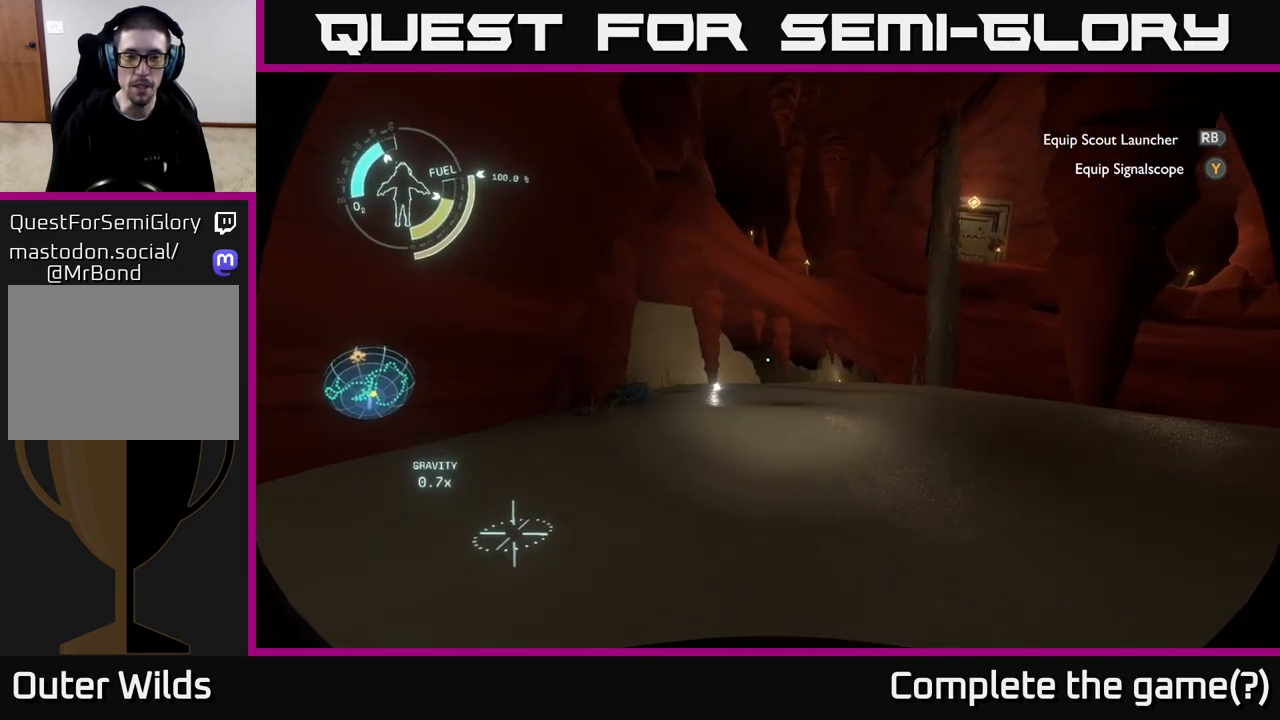
{"buttons": [], "left_stick": "up", "right_stick": "down-left", "events": [[50, "left_stick", "up"], [400, "right_stick", "down-left"]]}
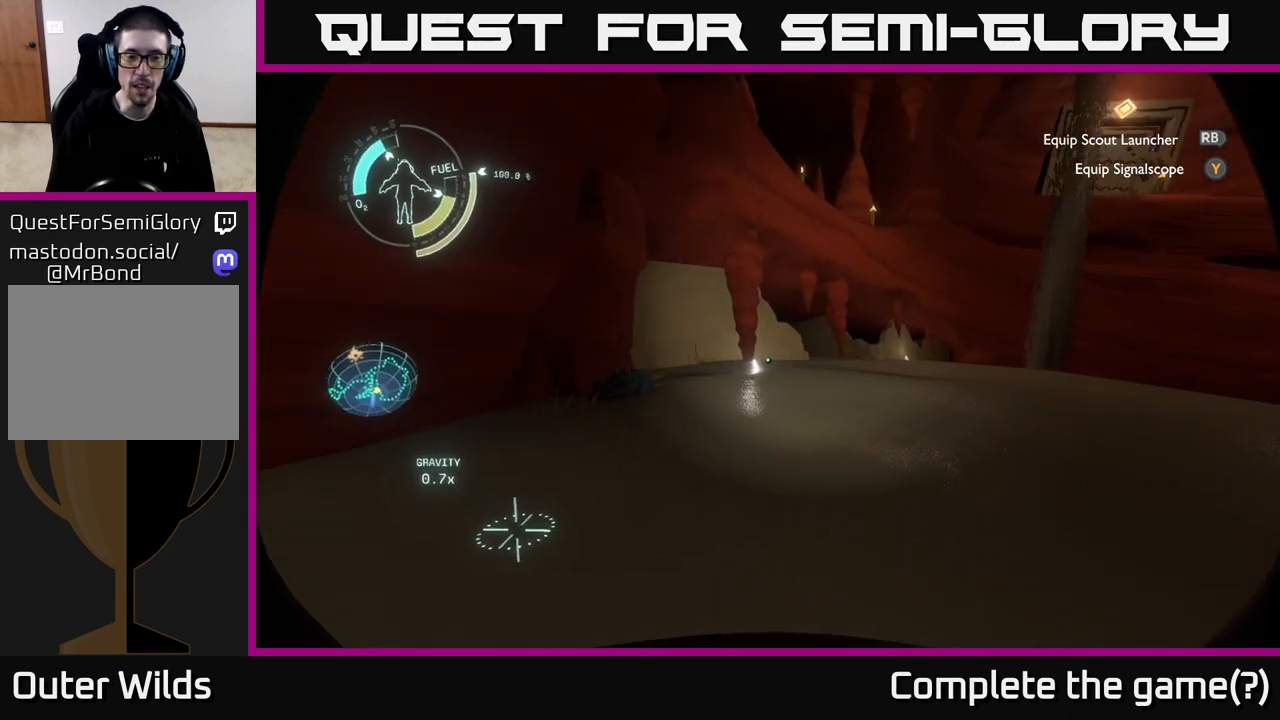
{"buttons": [], "left_stick": "up", "right_stick": "center", "events": [[150, "right_stick", "center"]]}
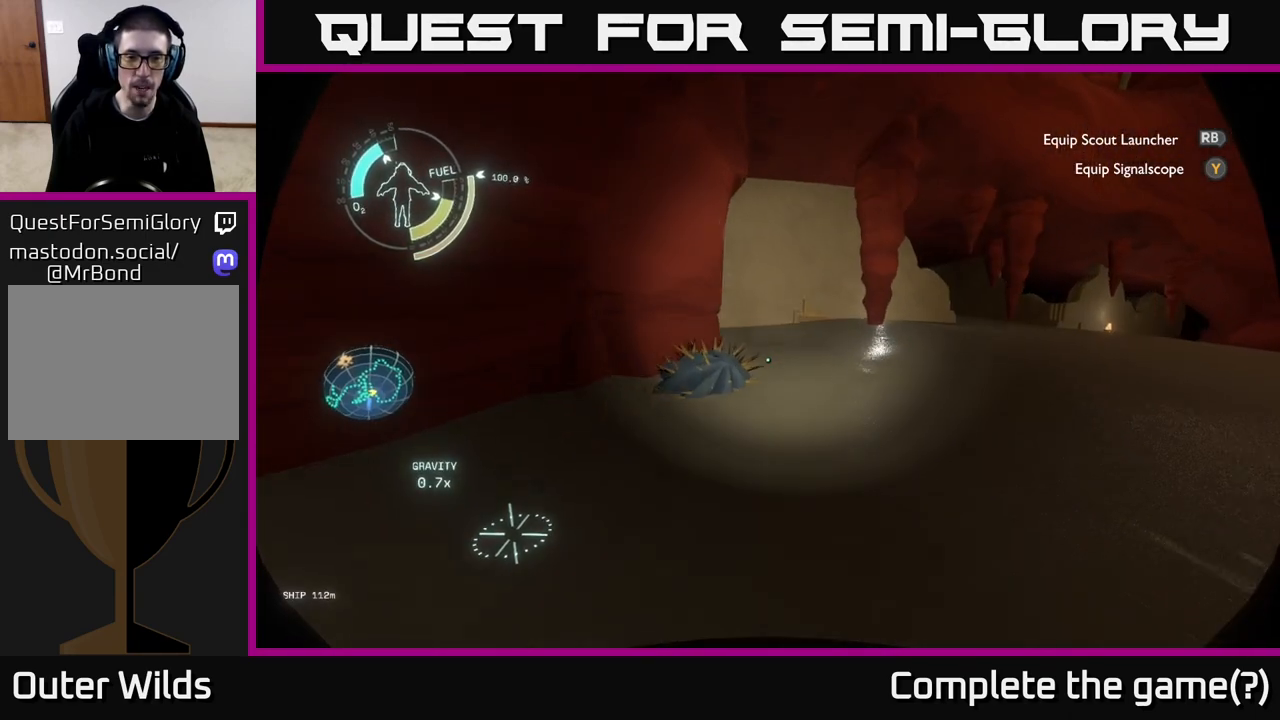
{"buttons": [], "left_stick": "up-right", "right_stick": "center", "events": [[33, "left_stick", "up-right"], [217, "right_stick", "down-left"], [350, "right_stick", "center"]]}
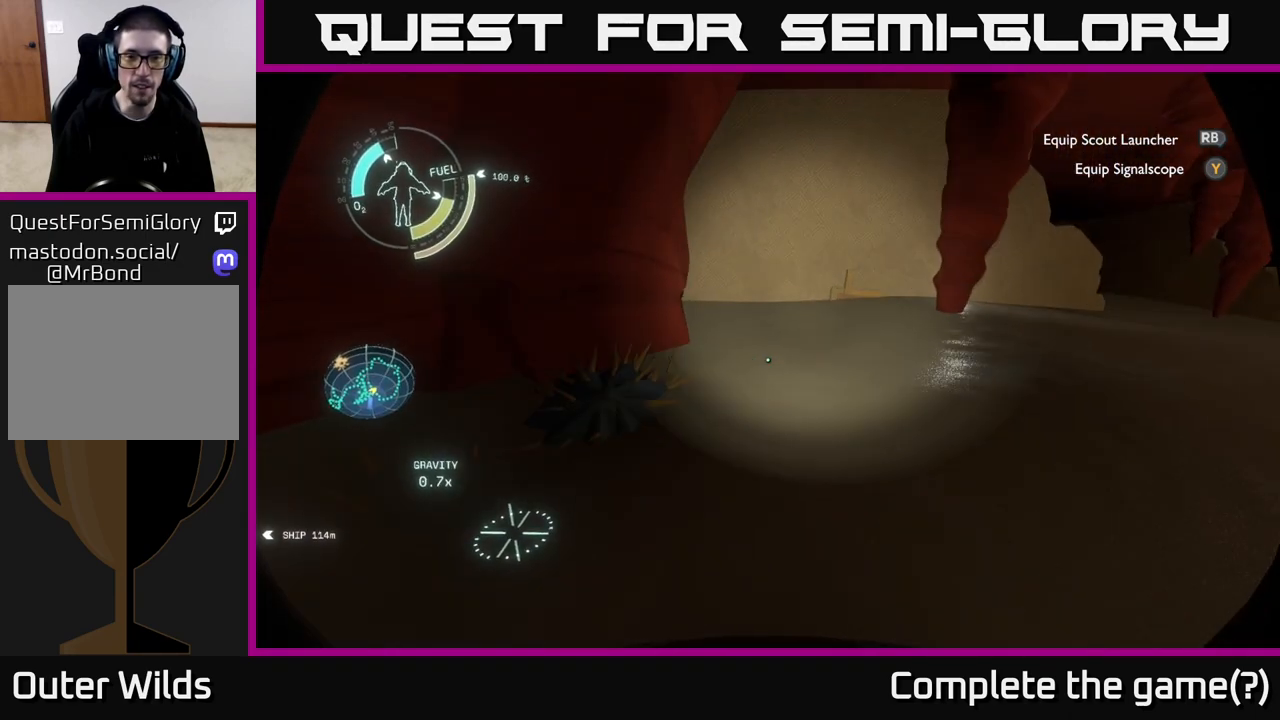
{"buttons": [], "left_stick": "up", "right_stick": "center", "events": [[333, "left_stick", "up"]]}
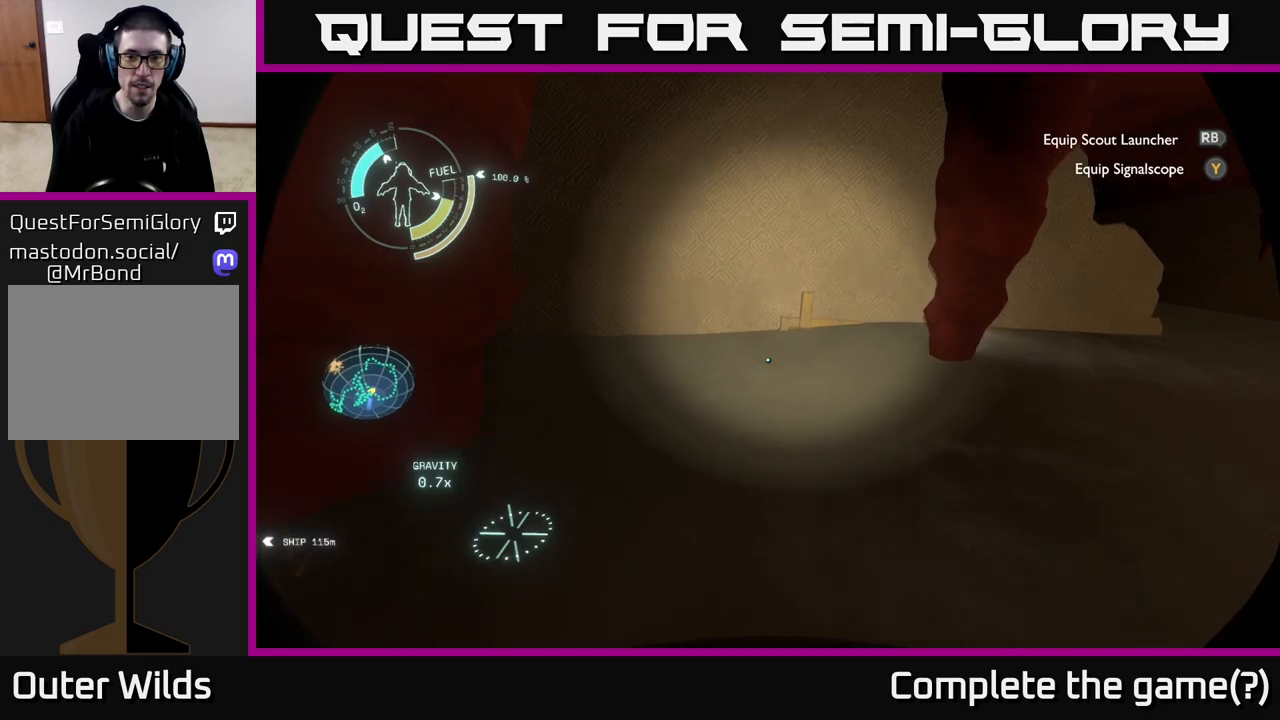
{"buttons": [], "left_stick": "center", "right_stick": "center", "events": [[33, "left_stick", "right"], [33, "right_stick", "right"], [333, "left_stick", "center"], [400, "right_stick", "up"], [450, "right_stick", "center"]]}
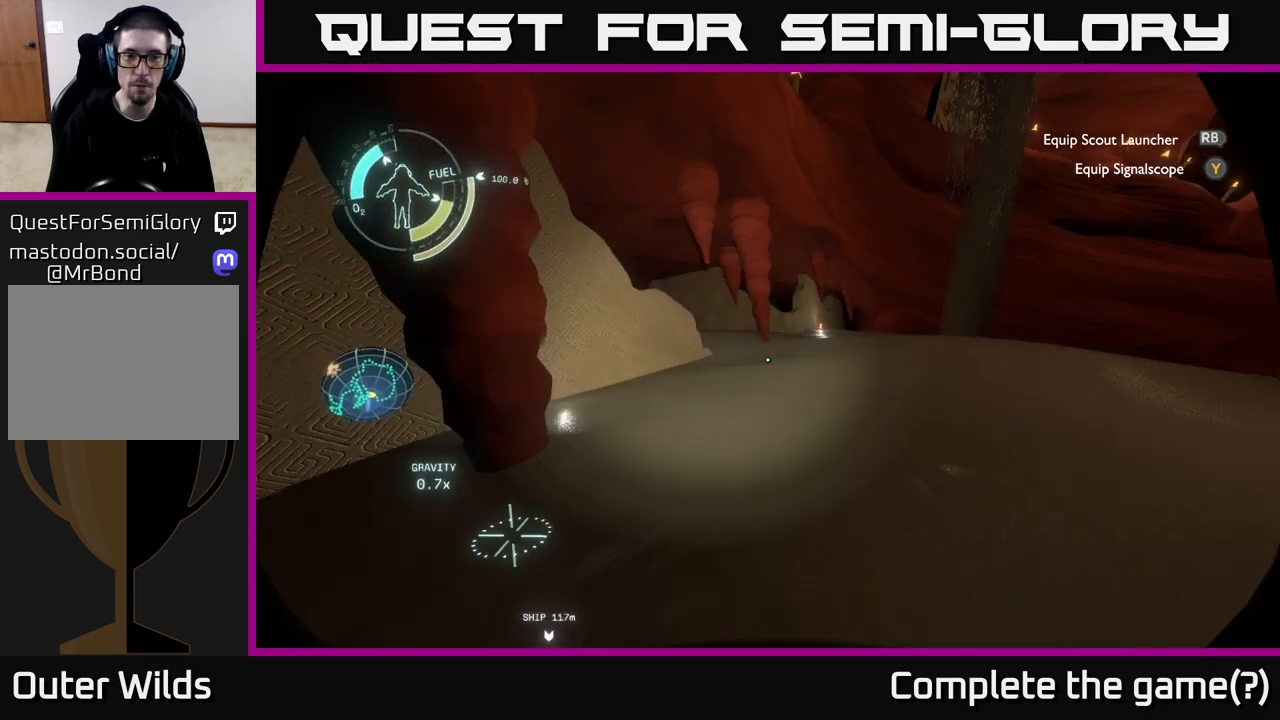
{"buttons": [], "left_stick": "up", "right_stick": "center", "events": [[17, "left_stick", "up"]]}